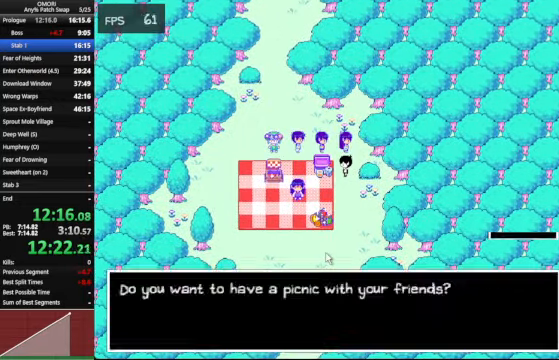
Gameplay with keyboard; each line is a JSON object with the keys held at the frame after it. "events" lists presses ("down") and releases ("up") of "a", "c", "ctrl_l", "ctrl_r", "down", "left", "return", "right", "shift_l", "shift_r", "space", "up", "x" and "z" between this image and that frame as [ms after this image, input, new state], when the widget could be followed in between. No other keys are recorded. Mouse input is not recorded.
{"keys": [], "events": [[200, "z", "up"], [433, "z", "down"], [467, "space", "up"], [467, "z", "up"]]}
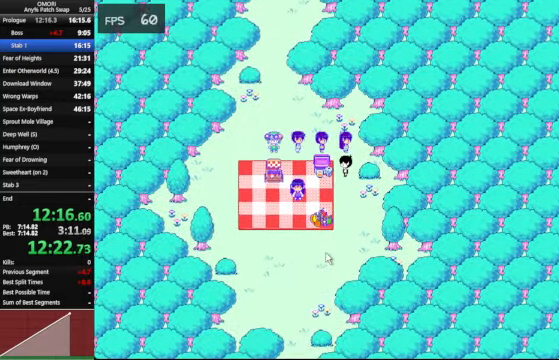
{"keys": ["down", "x"], "events": [[33, "down", "down"], [100, "x", "down"]]}
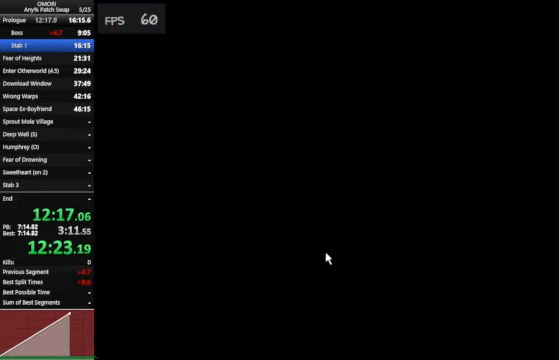
{"keys": ["down", "x"], "events": []}
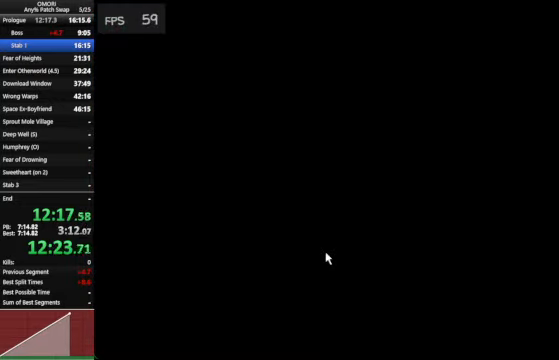
{"keys": ["down", "x"], "events": []}
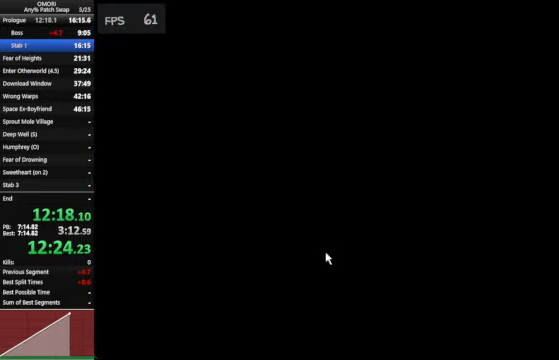
{"keys": ["down", "x"], "events": []}
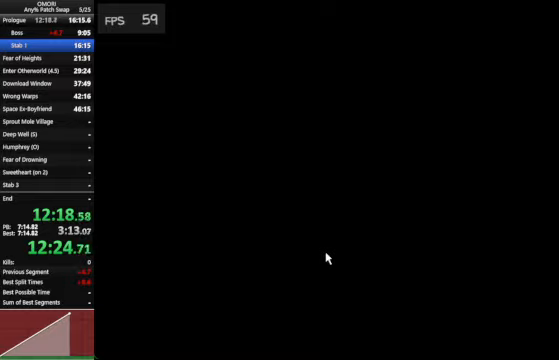
{"keys": ["down", "x"], "events": []}
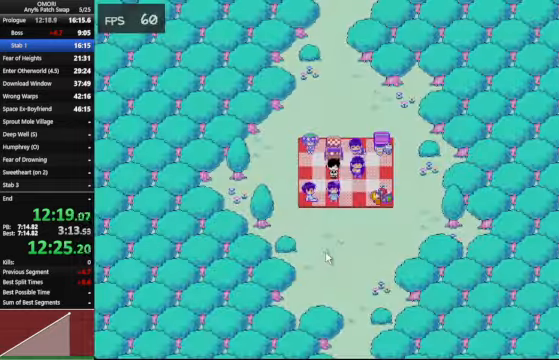
{"keys": ["down", "x"], "events": []}
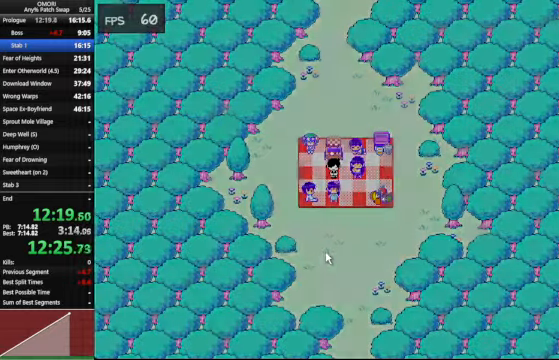
{"keys": ["down"], "events": [[266, "x", "up"]]}
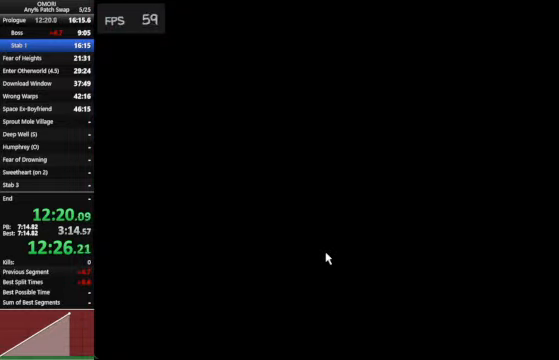
{"keys": ["down"], "events": []}
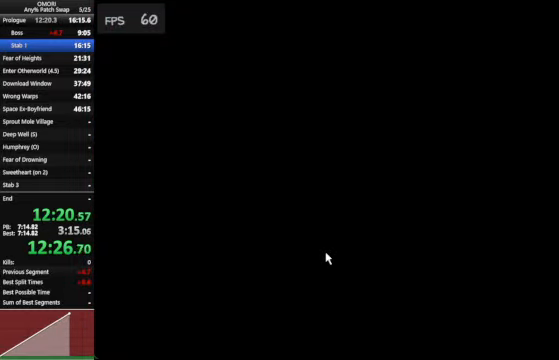
{"keys": ["down"], "events": []}
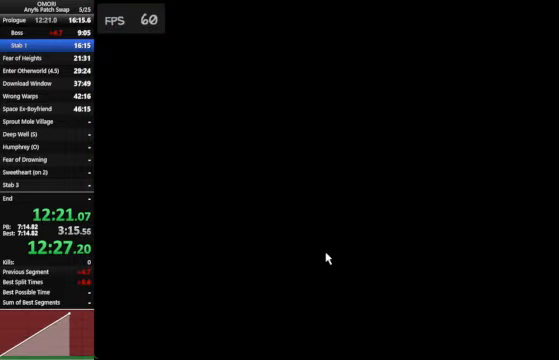
{"keys": ["down"], "events": []}
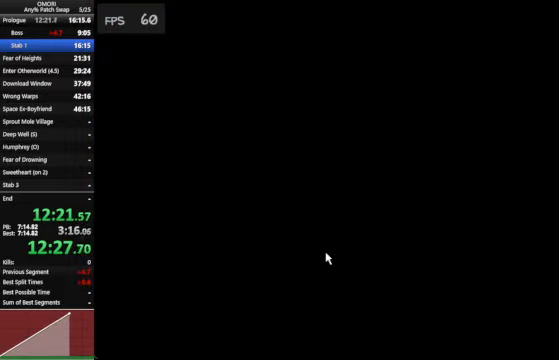
{"keys": ["down"], "events": []}
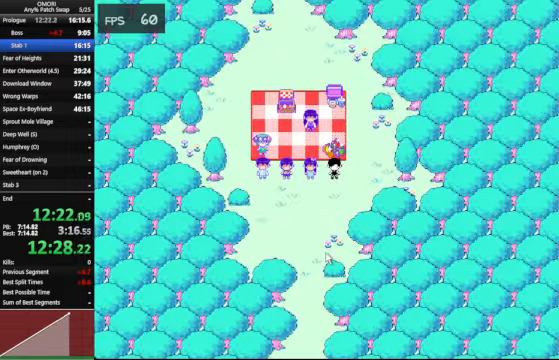
{"keys": ["down", "left"], "events": [[100, "left", "down"], [200, "left", "up"], [500, "left", "down"]]}
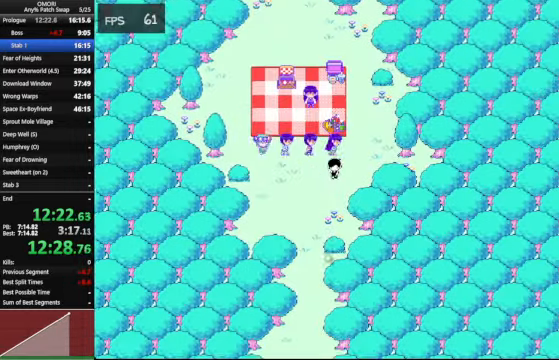
{"keys": ["down"], "events": [[33, "left", "up"]]}
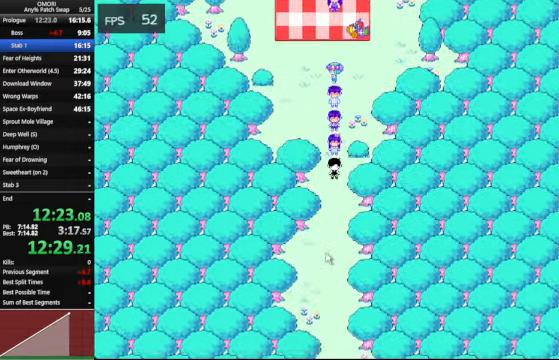
{"keys": ["down", "space"], "events": [[100, "space", "down"], [133, "z", "down"], [266, "z", "up"], [300, "z", "down"], [366, "z", "up"], [400, "z", "down"], [433, "z", "up"], [466, "z", "down"], [500, "z", "up"]]}
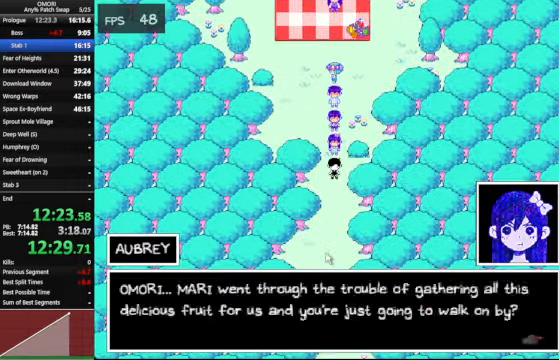
{"keys": ["down"], "events": [[200, "z", "down"], [434, "space", "up"], [434, "z", "up"]]}
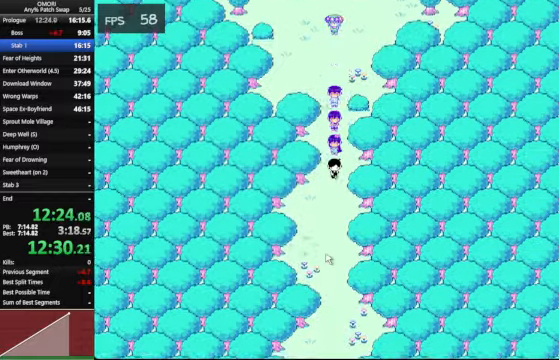
{"keys": ["down"], "events": []}
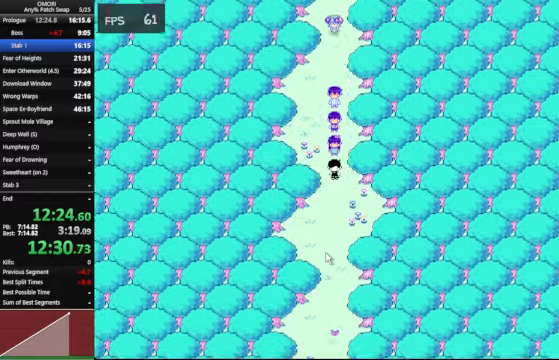
{"keys": ["down"], "events": []}
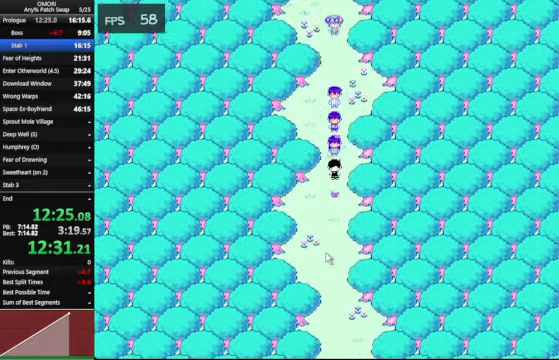
{"keys": ["down"], "events": []}
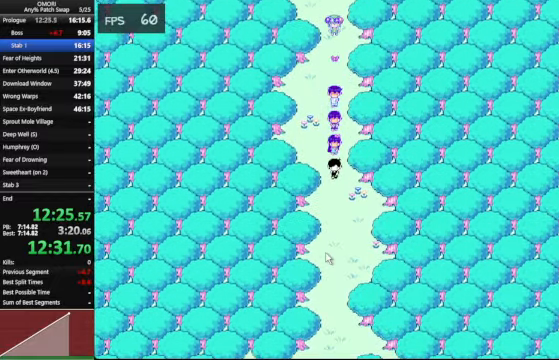
{"keys": ["down"], "events": []}
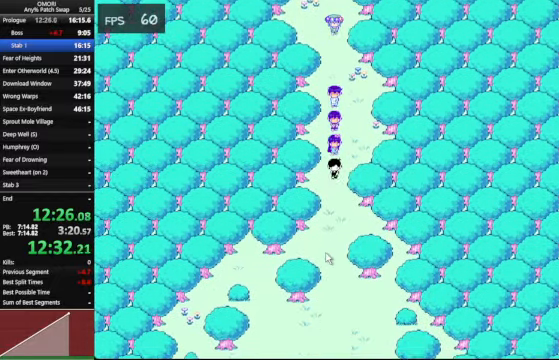
{"keys": ["down"], "events": []}
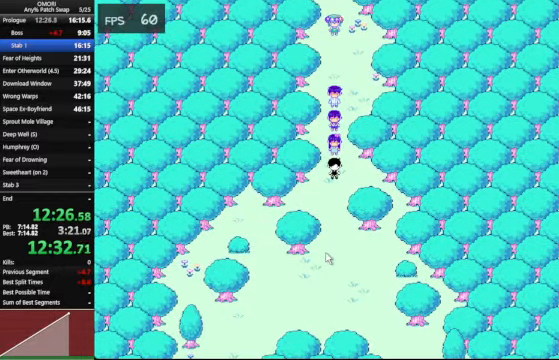
{"keys": ["down"], "events": []}
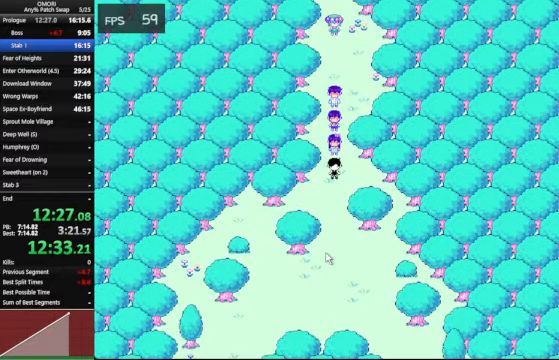
{"keys": ["down"], "events": []}
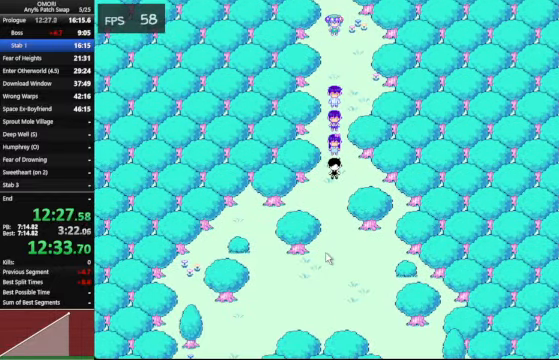
{"keys": ["down"], "events": []}
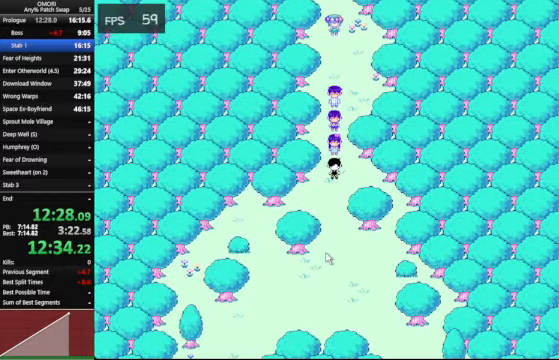
{"keys": ["down"], "events": []}
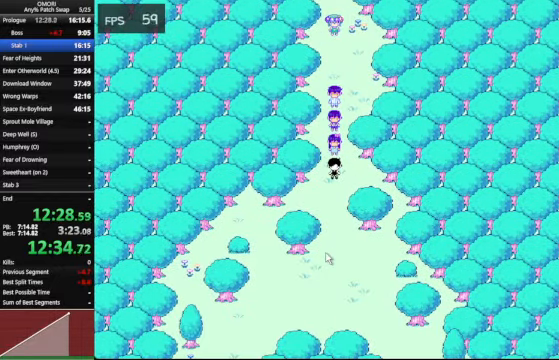
{"keys": ["down"], "events": []}